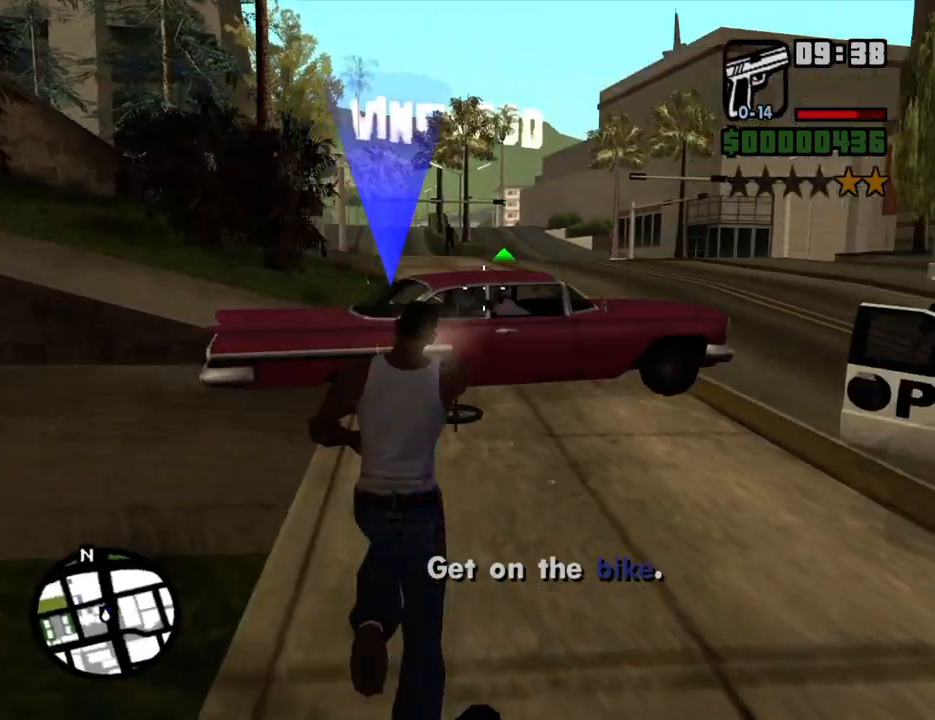
Gameplay with keyboard and mouse; each line is a JSON object with the keys and mouse buttons held at the frame after it. "events" lists presses ("down") and releases ("up") of "1", "2", "3", "4", "5", "6", "8", "a", "alt", "c", "ctrl", "d", "down", "e", "escape", "f", "f1", "f2", "f3", "g", "h", "left", "num2", "q", "r", "right", "s", "shift", "space", "t", "tab", "up", "v", "w", "x", "z", "mouse_left", "mouse_middle", "mouse_right", "mouse_wheel_up" and "mouse_wheel_down" between this image and that frame as [ms after this image, input, new state], when the widget could be followed in between. "mouse_left", "mouse_middle", "mouse_right", "mouse_wheel_up", "mouse_wheel_down" = the "left", "middle", "right", "wheel_up", "wheel_down" buttons of the "mouse" list. No other keys are recorded. Mouse movement is not recorded.
{"keys": [], "mouse": ["left", "right"], "events": [[16, "mouse_left", "down"], [285, "w", "up"], [335, "mouse_left", "up"], [385, "mouse_left", "down"]]}
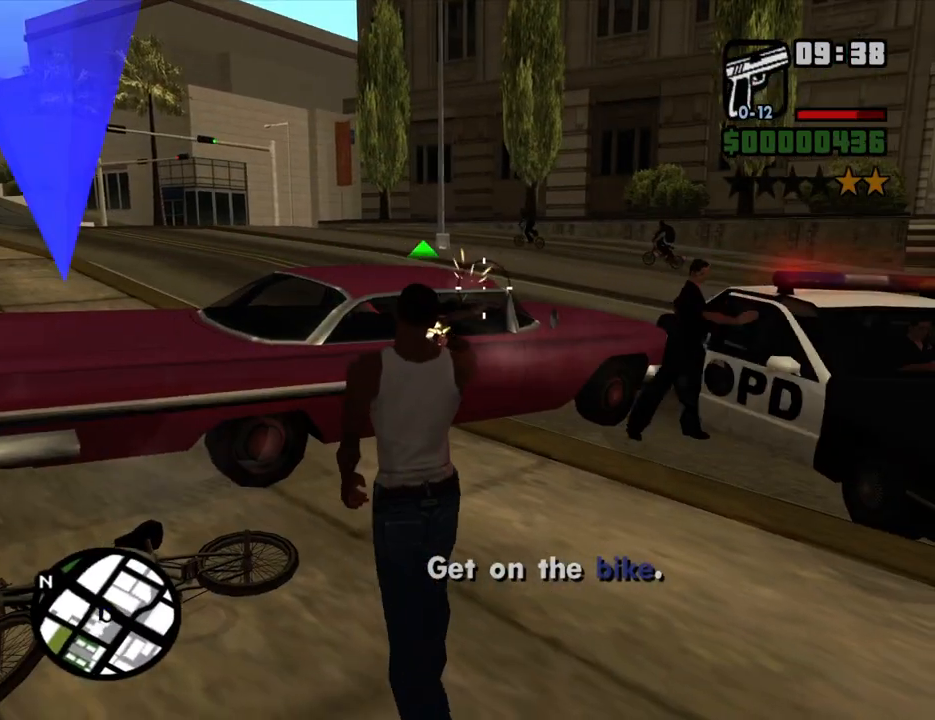
{"keys": ["w"], "mouse": ["right"], "events": [[151, "mouse_left", "up"], [202, "w", "down"], [352, "mouse_left", "down"], [486, "mouse_left", "up"]]}
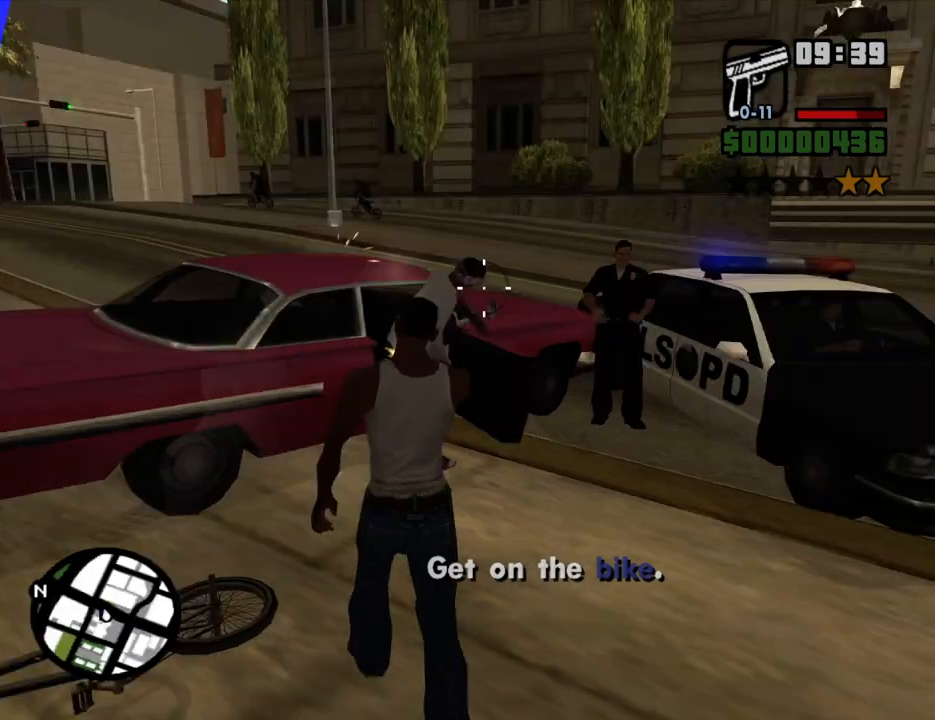
{"keys": [], "mouse": ["right"], "events": [[34, "d", "down"], [168, "d", "up"], [218, "w", "up"]]}
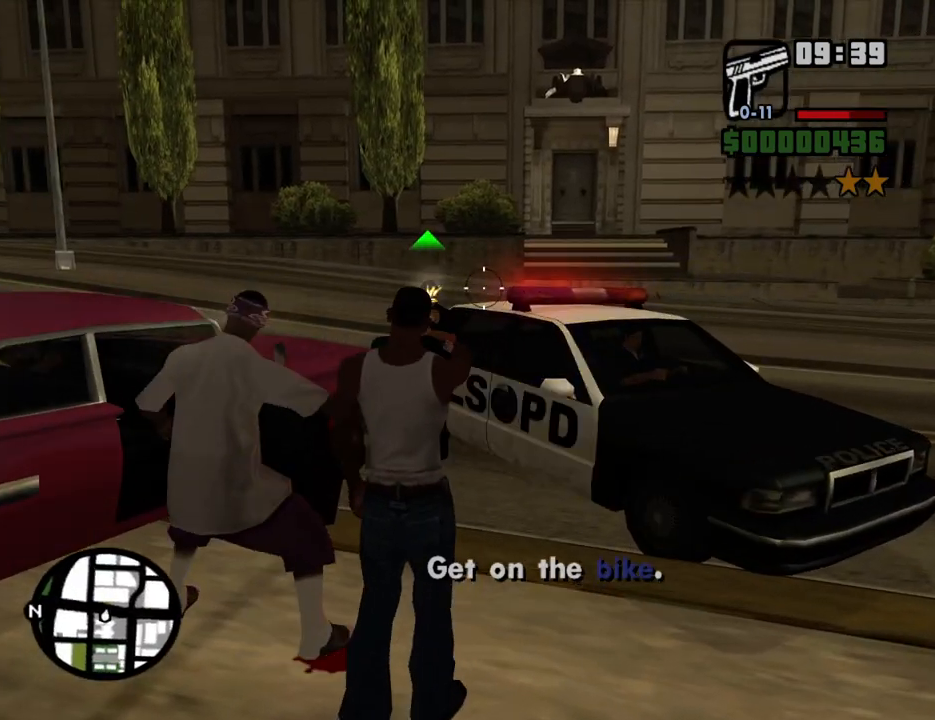
{"keys": [], "mouse": ["right"], "events": [[101, "mouse_left", "down"], [285, "mouse_left", "up"]]}
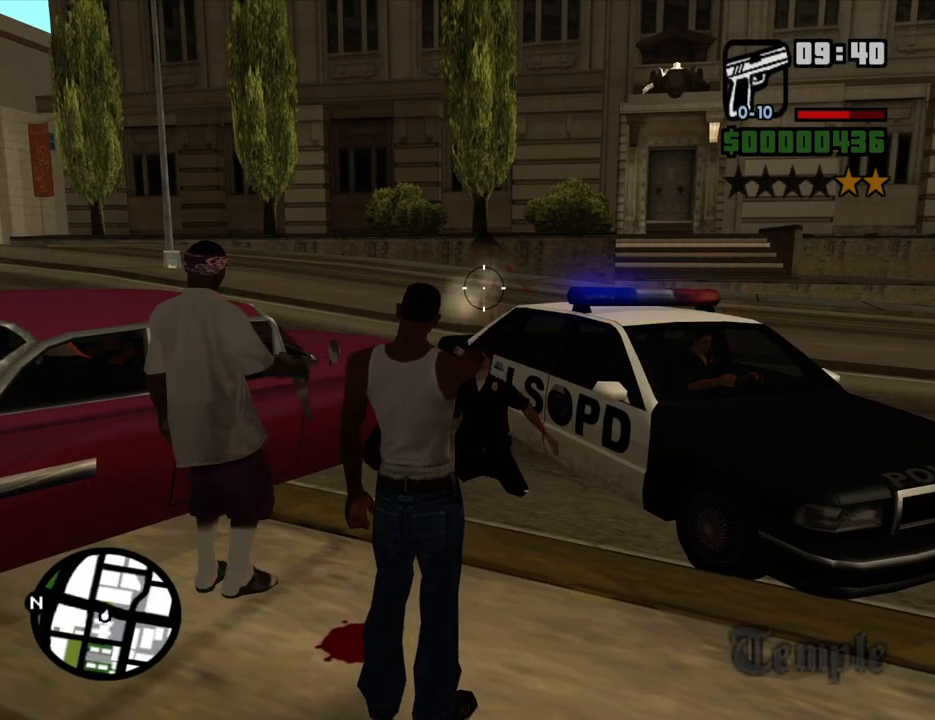
{"keys": ["d", "w"], "mouse": [], "events": [[17, "w", "down"], [117, "mouse_right", "up"], [486, "d", "down"]]}
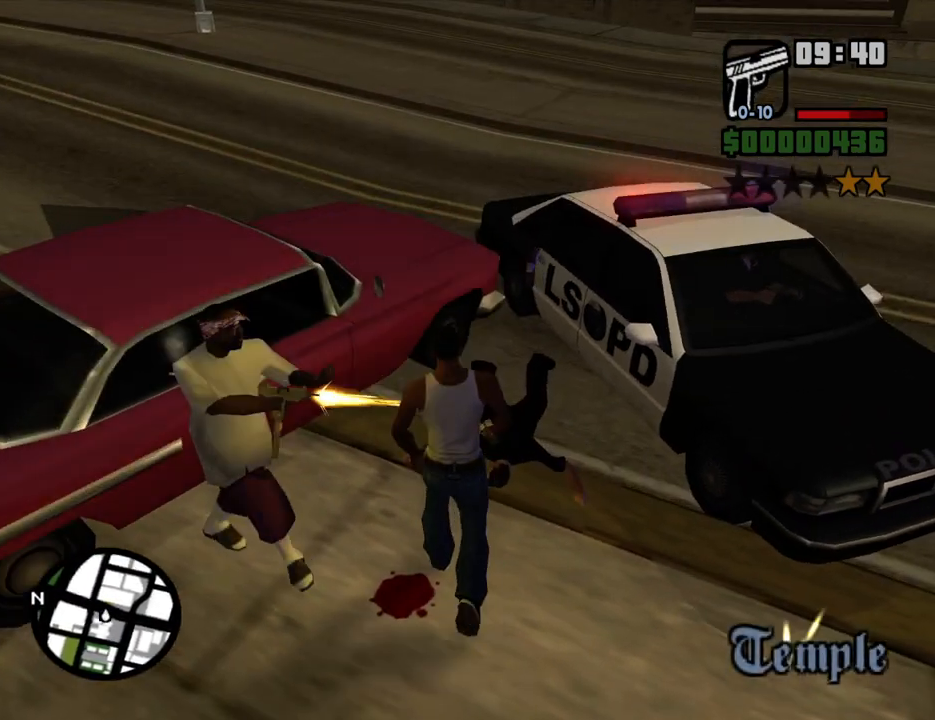
{"keys": ["d"], "mouse": [], "events": [[50, "w", "up"]]}
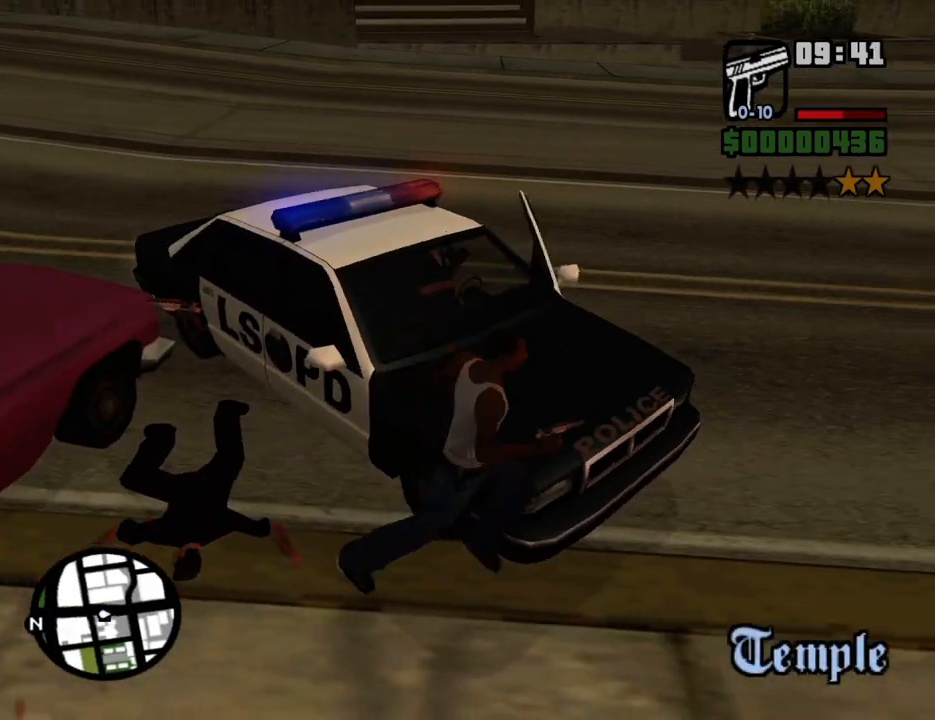
{"keys": [], "mouse": ["right"], "events": [[150, "w", "down"], [251, "mouse_right", "down"], [335, "d", "up"], [419, "w", "up"]]}
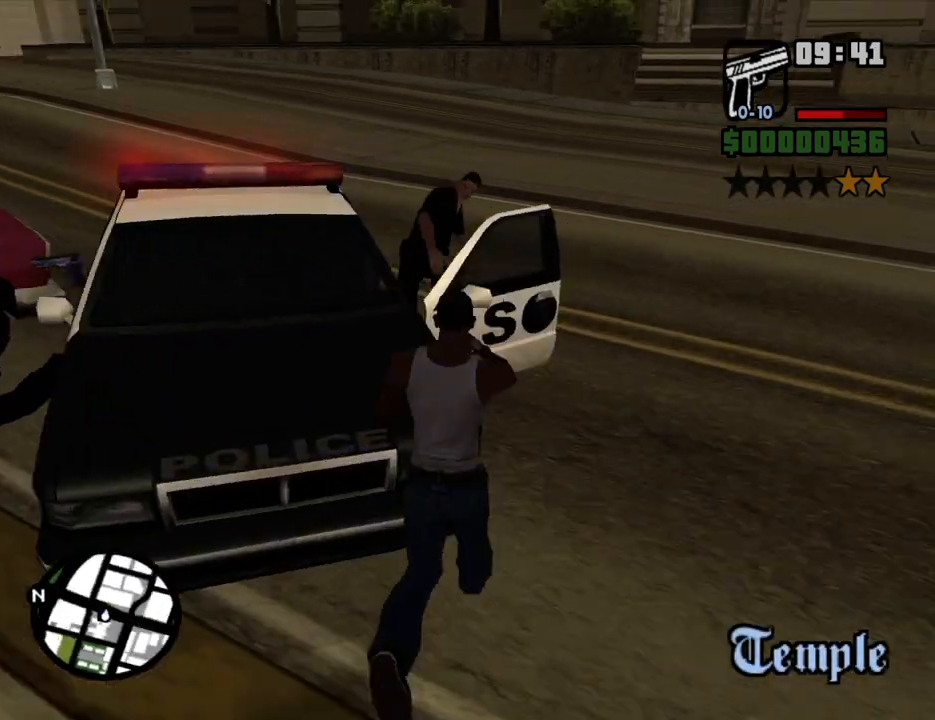
{"keys": [], "mouse": ["right"], "events": []}
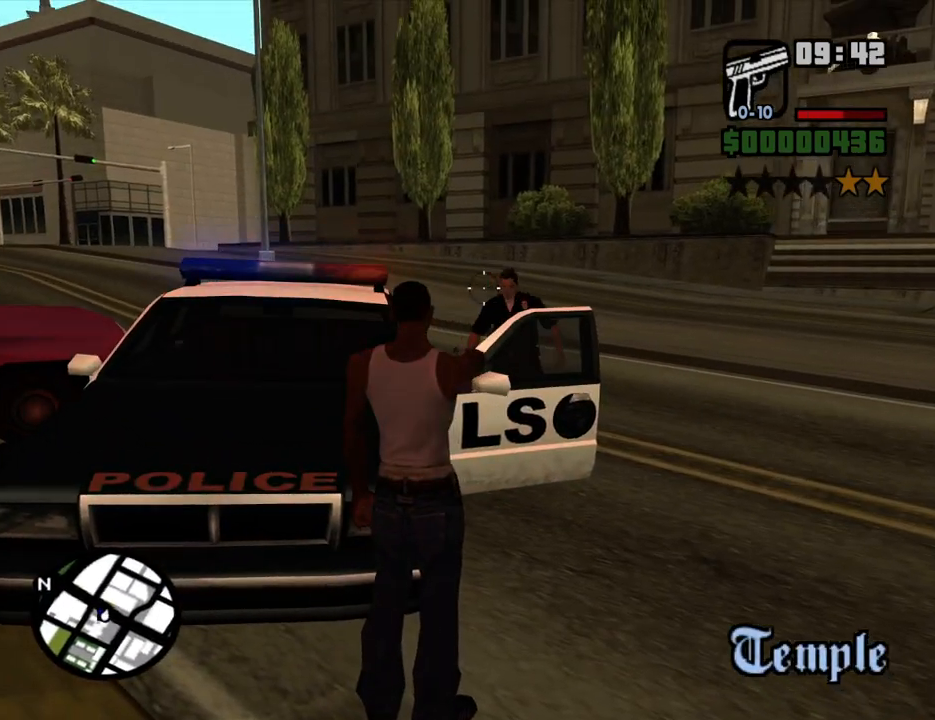
{"keys": [], "mouse": ["right"], "events": []}
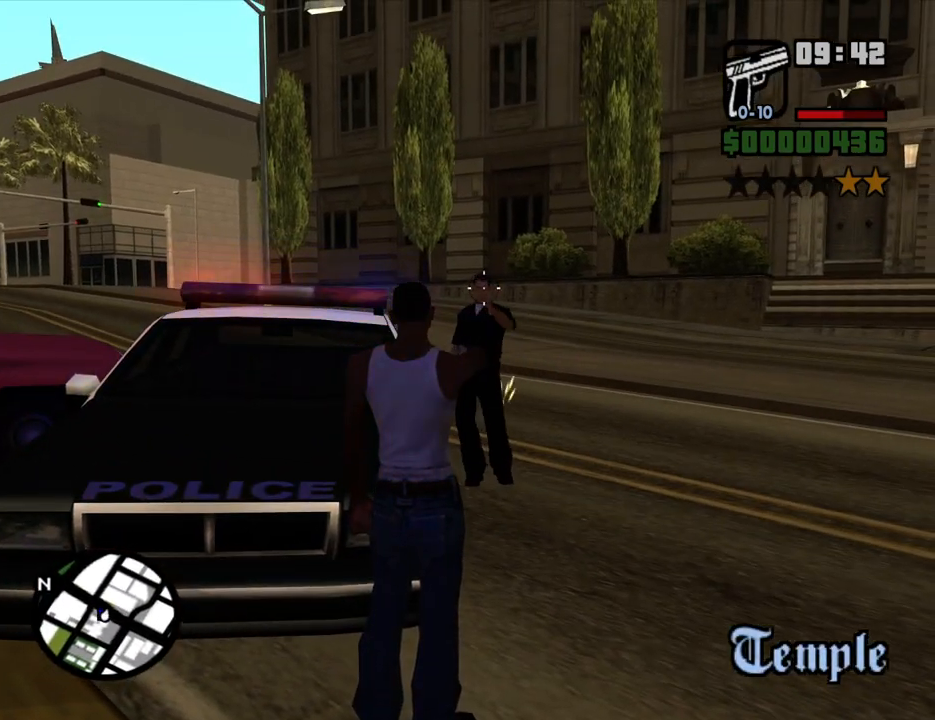
{"keys": ["d", "w"], "mouse": [], "events": [[100, "mouse_left", "down"], [235, "mouse_left", "up"], [335, "mouse_right", "up"], [419, "w", "down"], [469, "d", "down"]]}
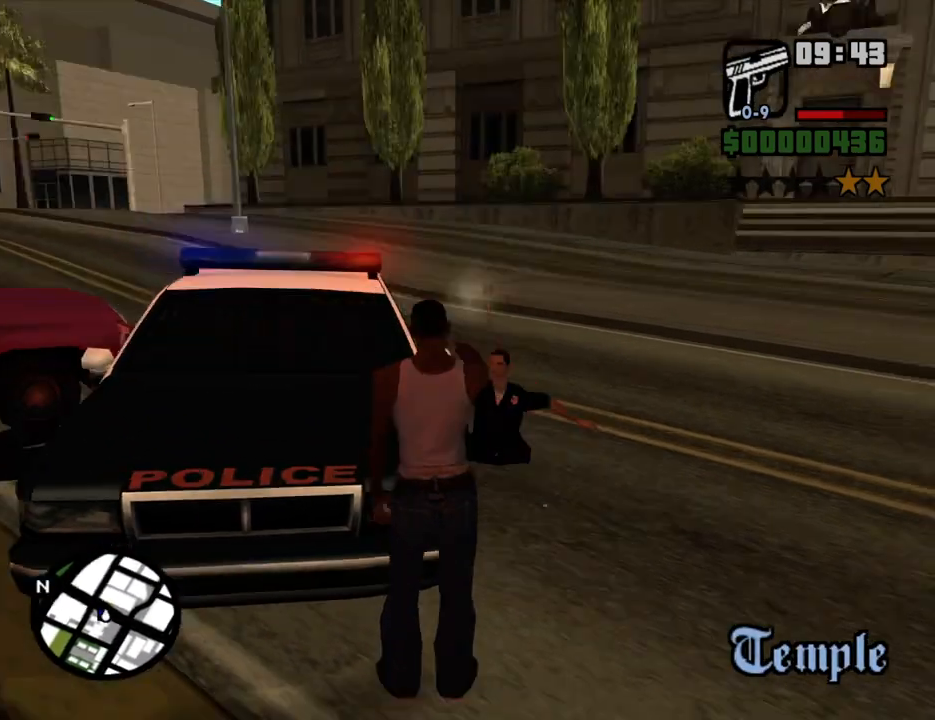
{"keys": ["d", "w"], "mouse": [], "events": []}
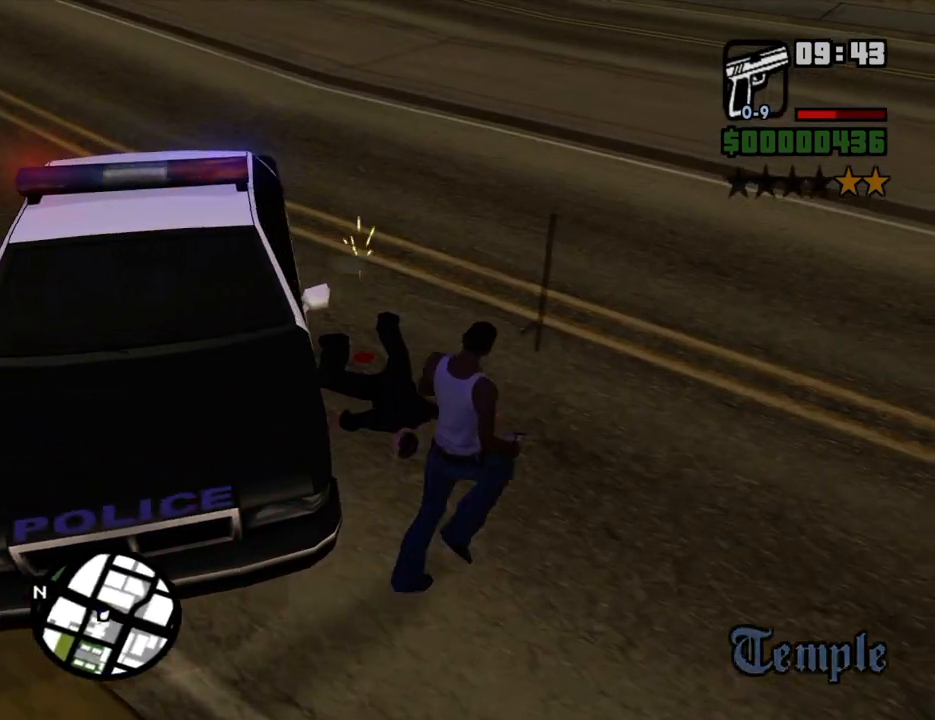
{"keys": ["a"], "mouse": [], "events": [[151, "d", "up"], [184, "a", "down"], [469, "w", "up"]]}
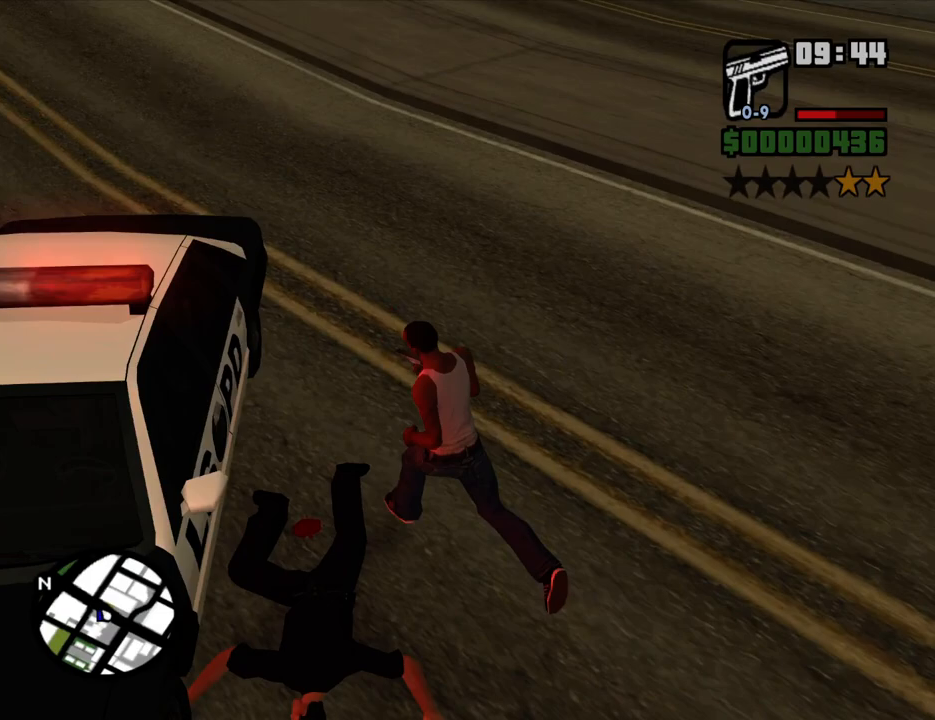
{"keys": ["a", "space", "w"], "mouse": [], "events": [[118, "w", "down"], [285, "space", "down"], [386, "space", "up"], [470, "space", "down"]]}
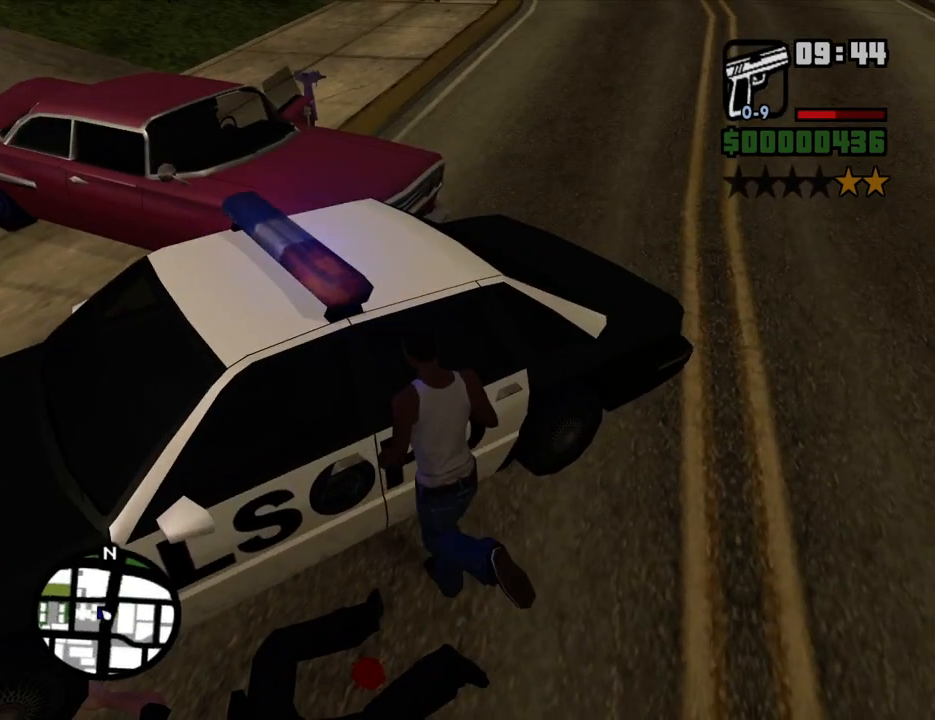
{"keys": [], "mouse": [], "events": [[67, "f", "down"], [67, "space", "up"], [151, "a", "up"], [151, "f", "up"], [151, "w", "up"], [252, "f", "down"], [352, "f", "up"], [386, "f", "down"], [486, "f", "up"]]}
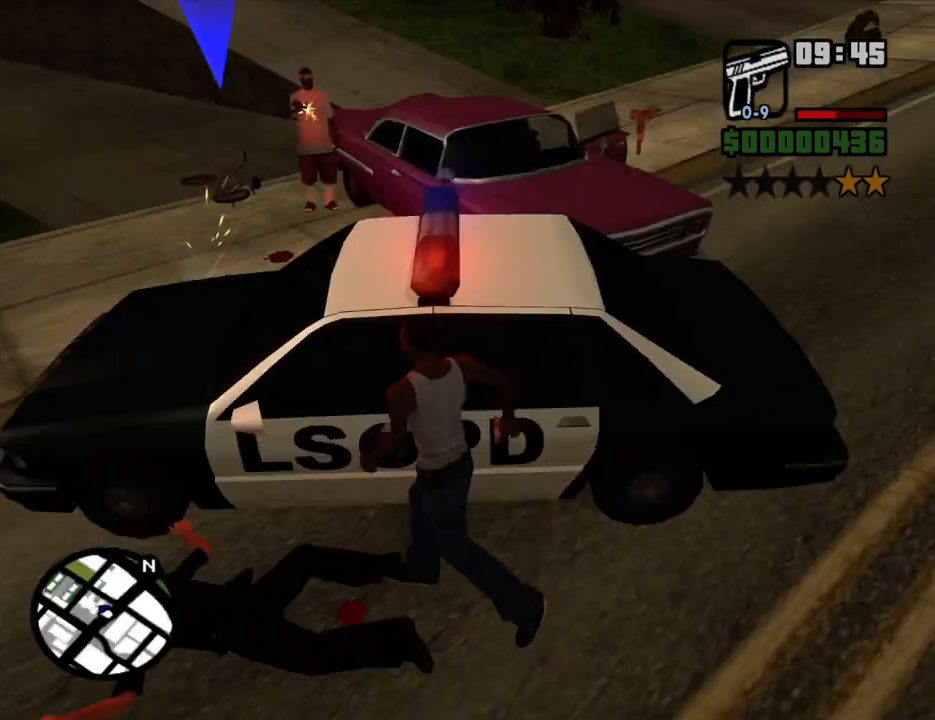
{"keys": [], "mouse": [], "events": [[34, "f", "down"], [134, "f", "up"]]}
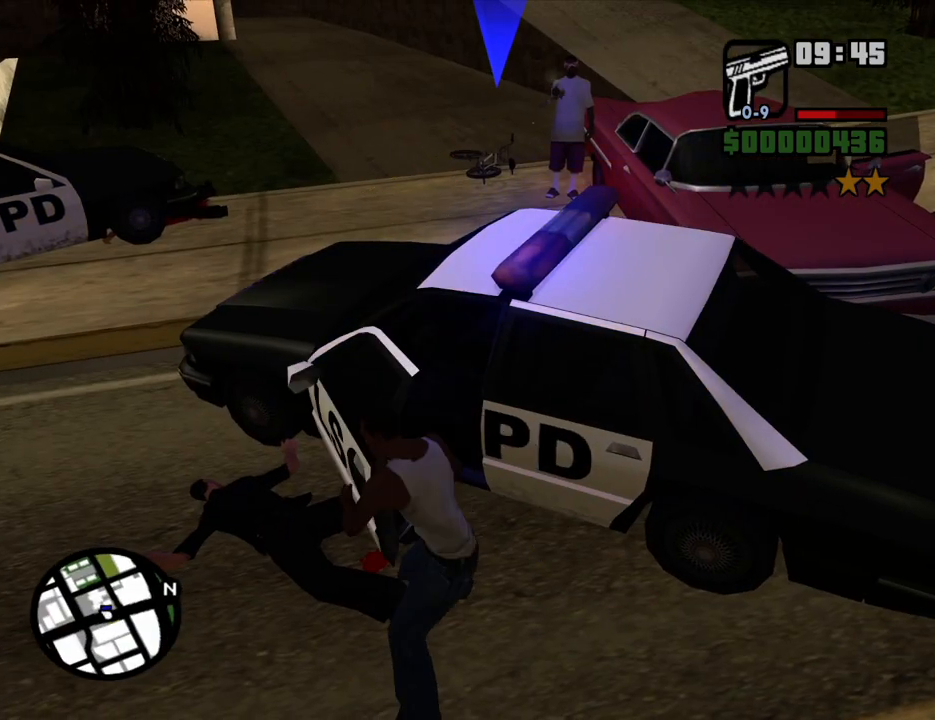
{"keys": [], "mouse": [], "events": []}
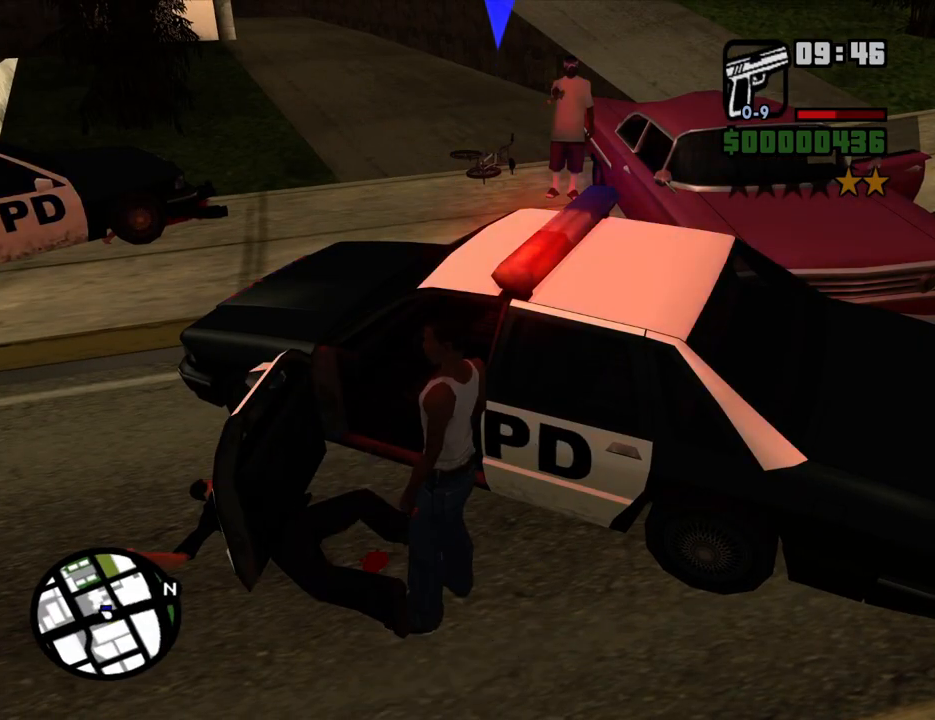
{"keys": ["6", "a", "shift", "w"], "mouse": [], "events": [[301, "6", "down"], [301, "a", "down"], [301, "shift", "down"], [301, "w", "down"]]}
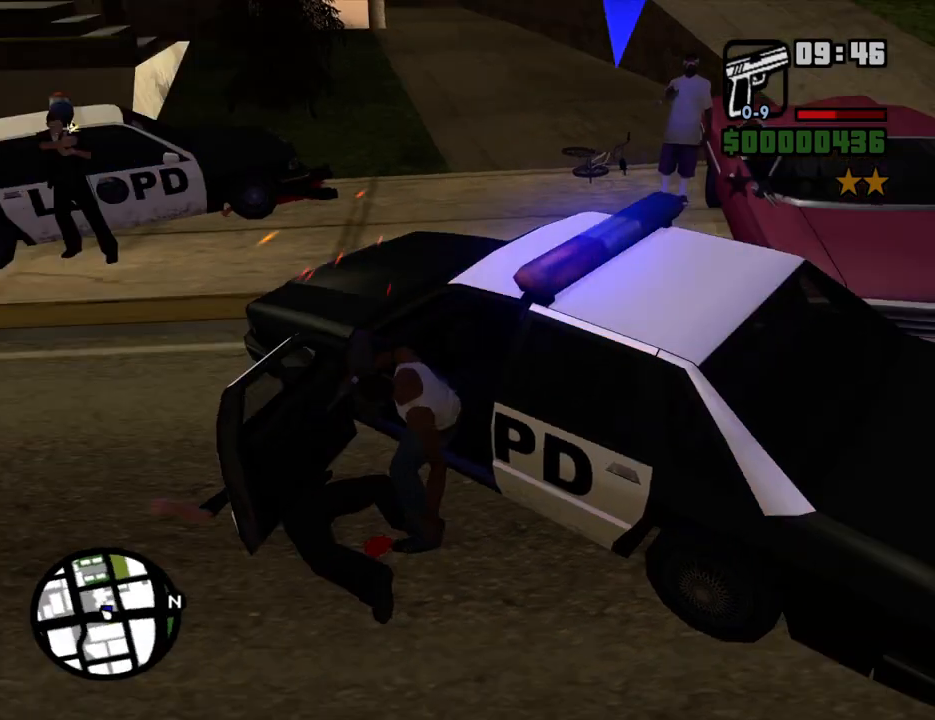
{"keys": ["6", "a", "shift", "w"], "mouse": [], "events": []}
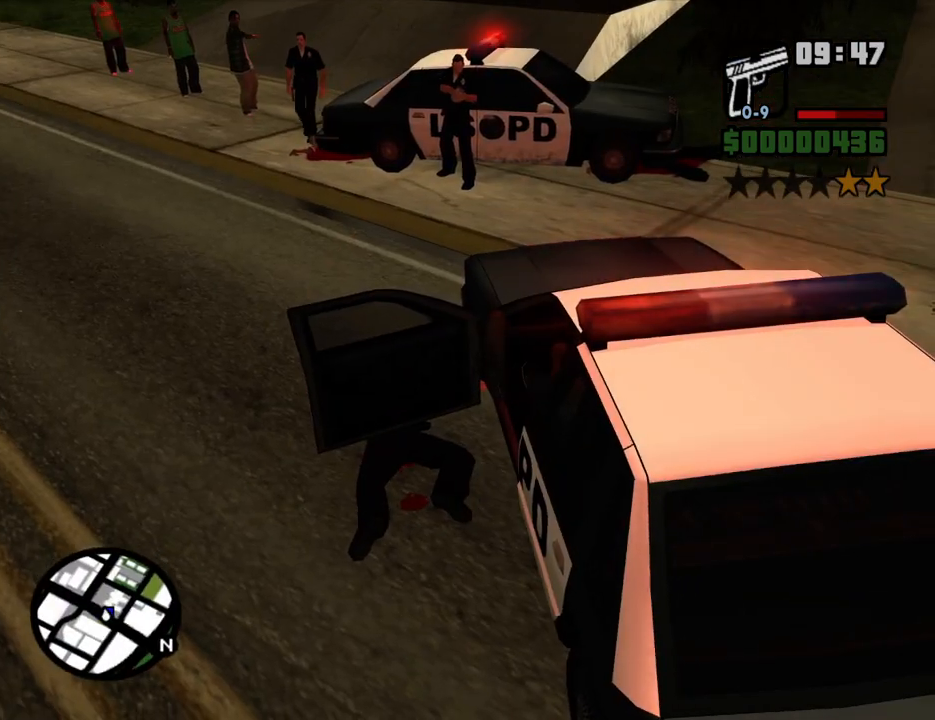
{"keys": ["6", "a", "w"], "mouse": [], "events": [[201, "shift", "up"]]}
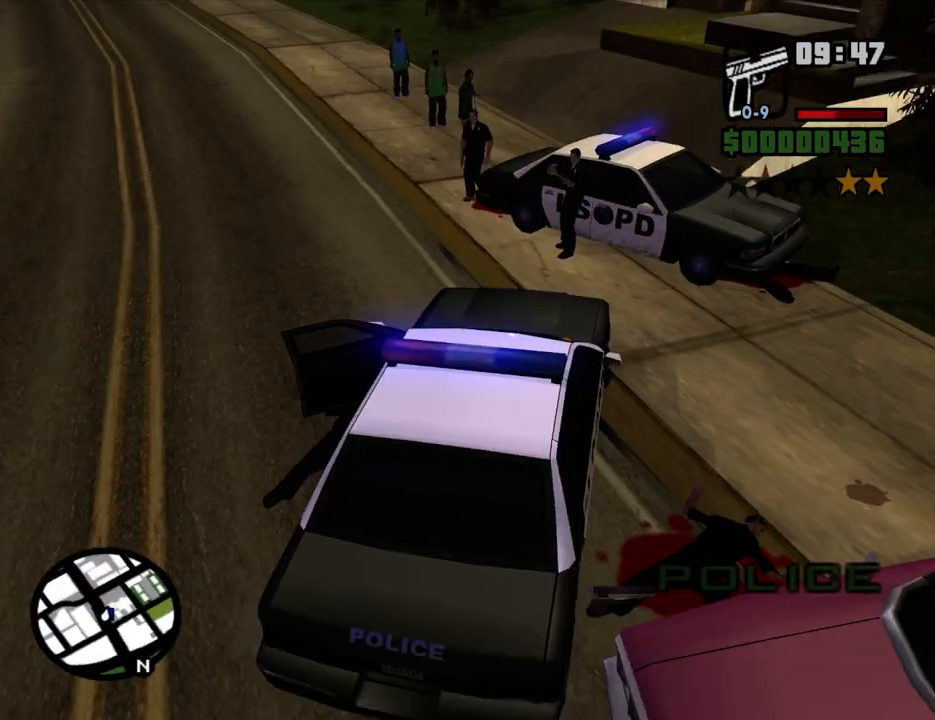
{"keys": ["6", "a", "w"], "mouse": [], "events": []}
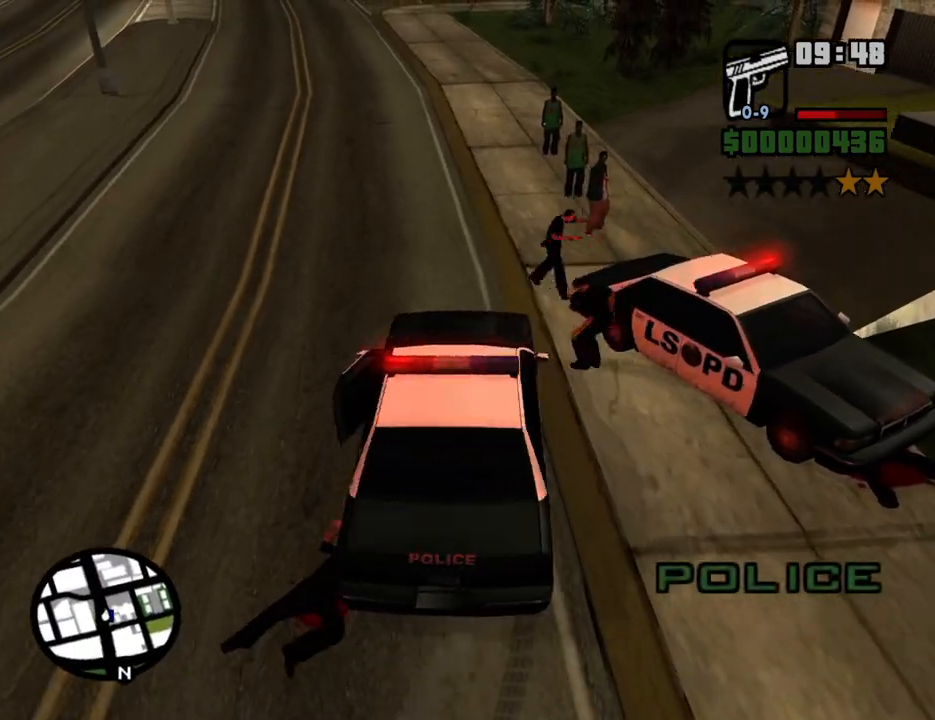
{"keys": ["6", "a", "w"], "mouse": [], "events": []}
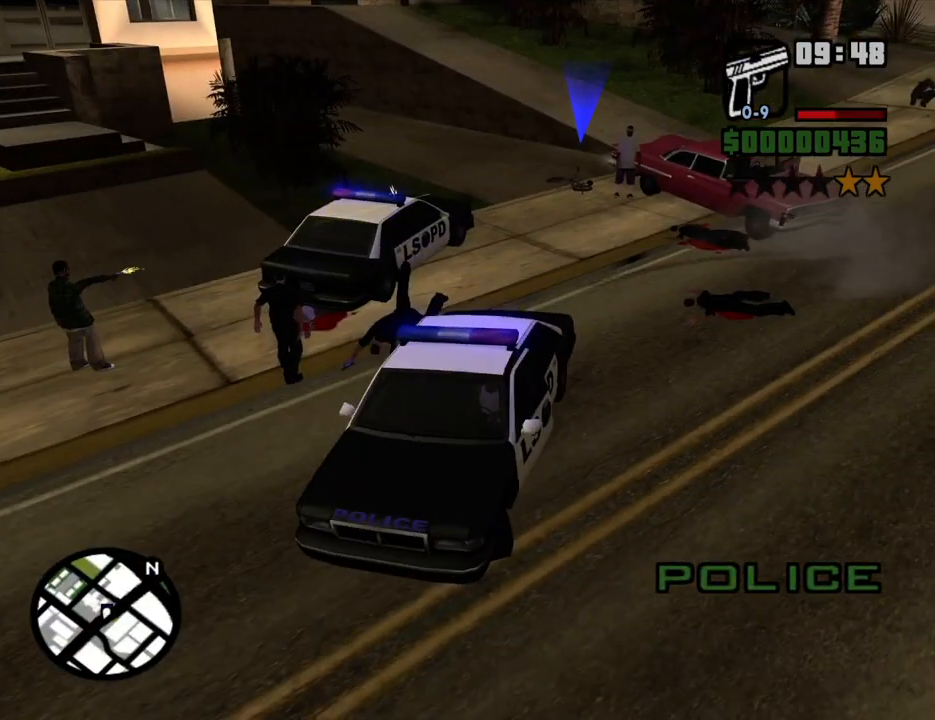
{"keys": ["6", "a", "w"], "mouse": [], "events": [[100, "space", "down"], [134, "w", "up"], [285, "space", "up"], [335, "w", "down"]]}
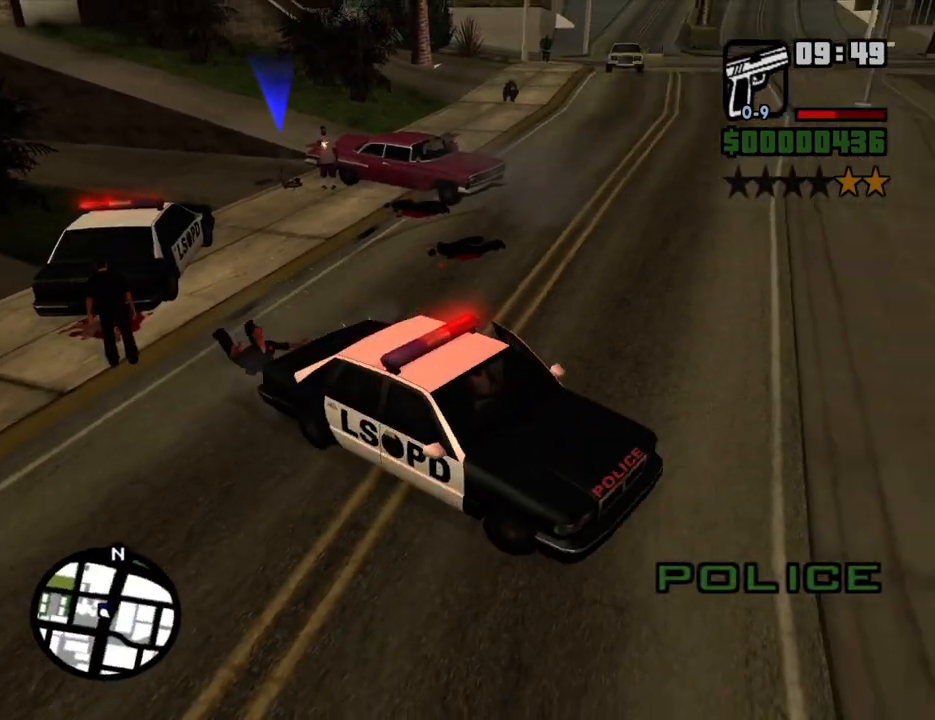
{"keys": ["6", "a", "w"], "mouse": [], "events": []}
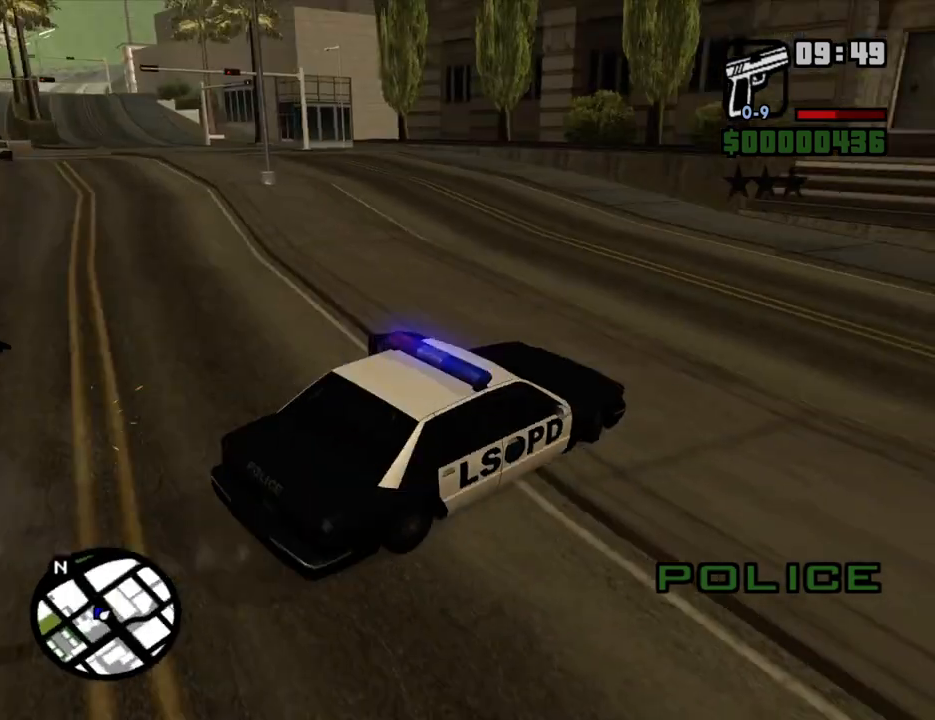
{"keys": ["w"], "mouse": [], "events": [[285, "6", "up"], [386, "a", "up"]]}
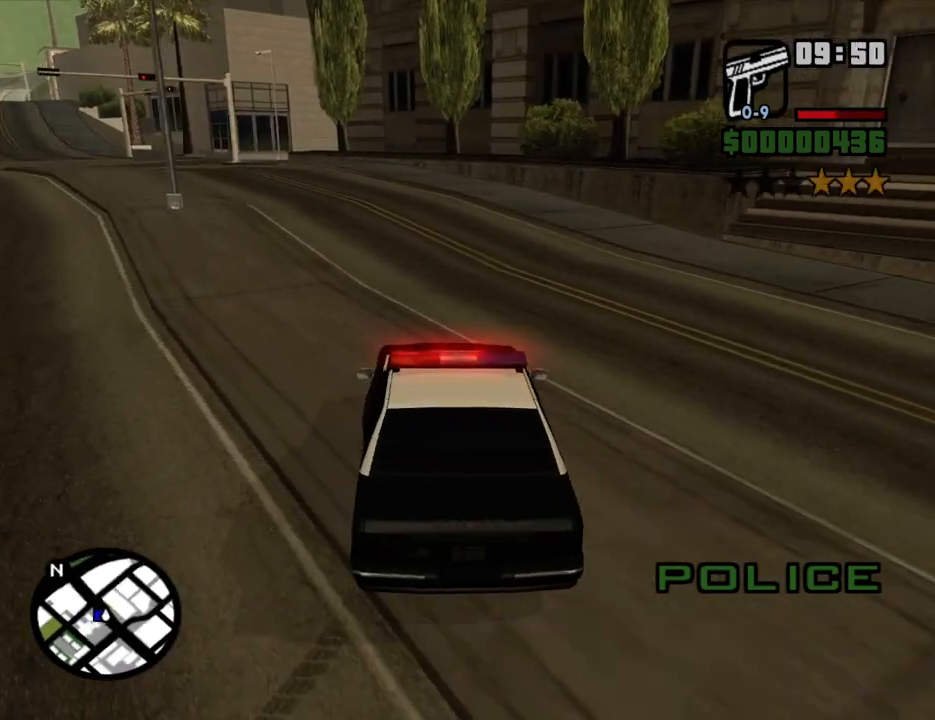
{"keys": ["w"], "mouse": [], "events": [[17, "a", "down"], [151, "a", "up"], [335, "a", "down"], [419, "a", "up"]]}
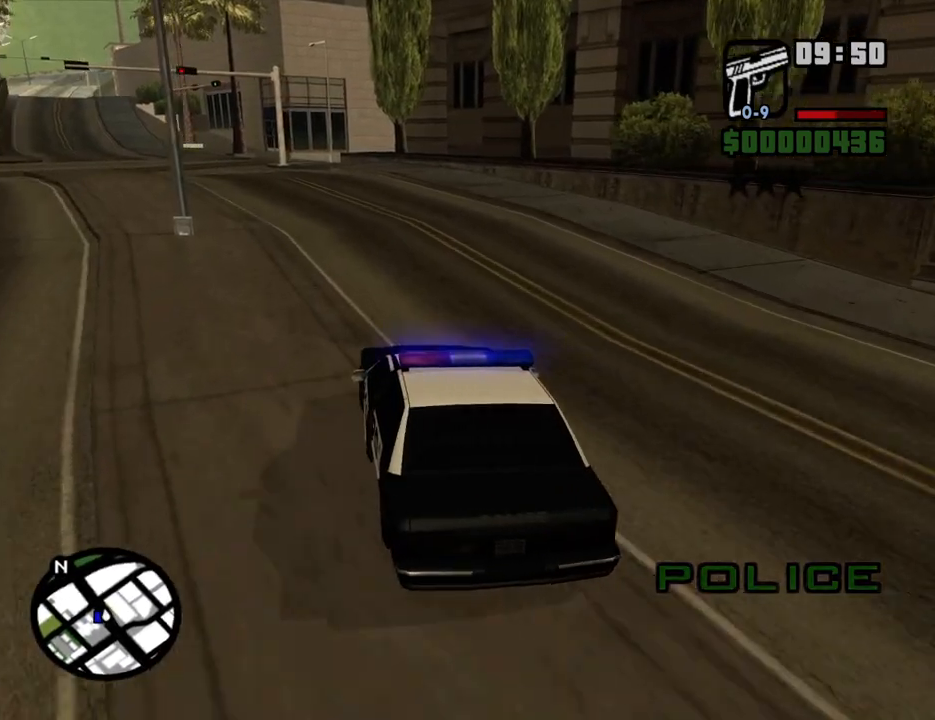
{"keys": ["a", "w"], "mouse": [], "events": [[251, "a", "down"]]}
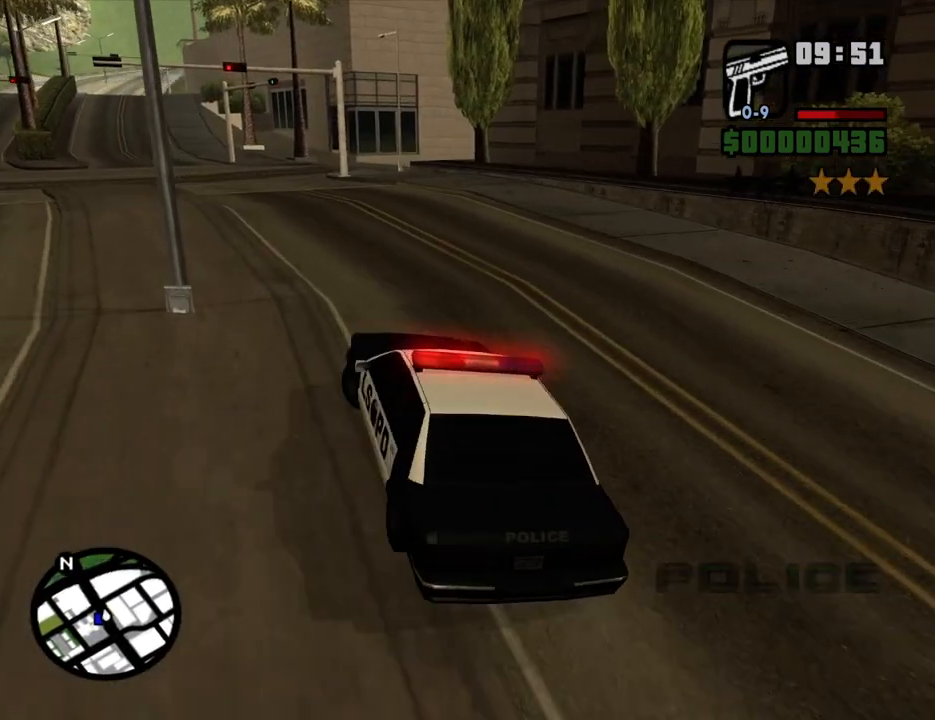
{"keys": ["w"], "mouse": [], "events": [[33, "a", "up"], [452, "a", "down"], [503, "a", "up"]]}
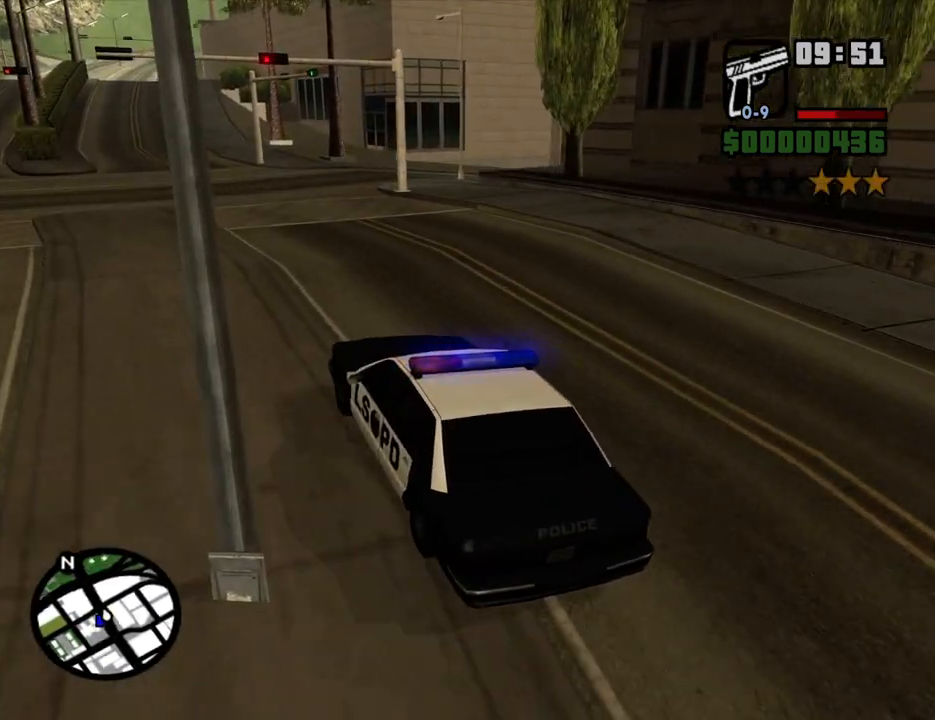
{"keys": ["d", "w"], "mouse": [], "events": [[234, "d", "down"], [385, "d", "up"], [469, "d", "down"]]}
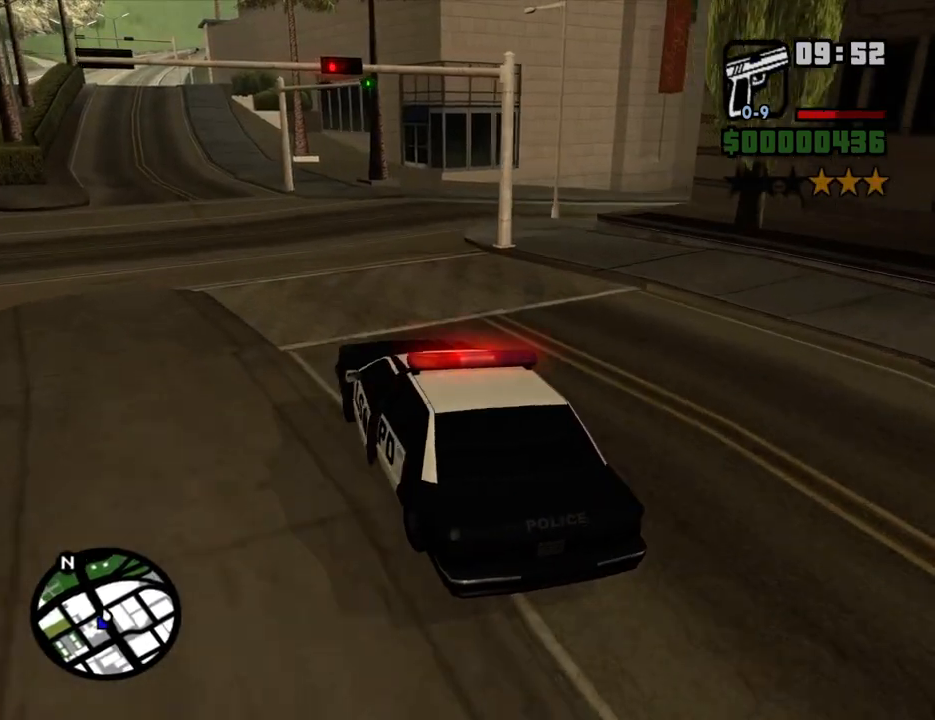
{"keys": ["d", "w"], "mouse": [], "events": []}
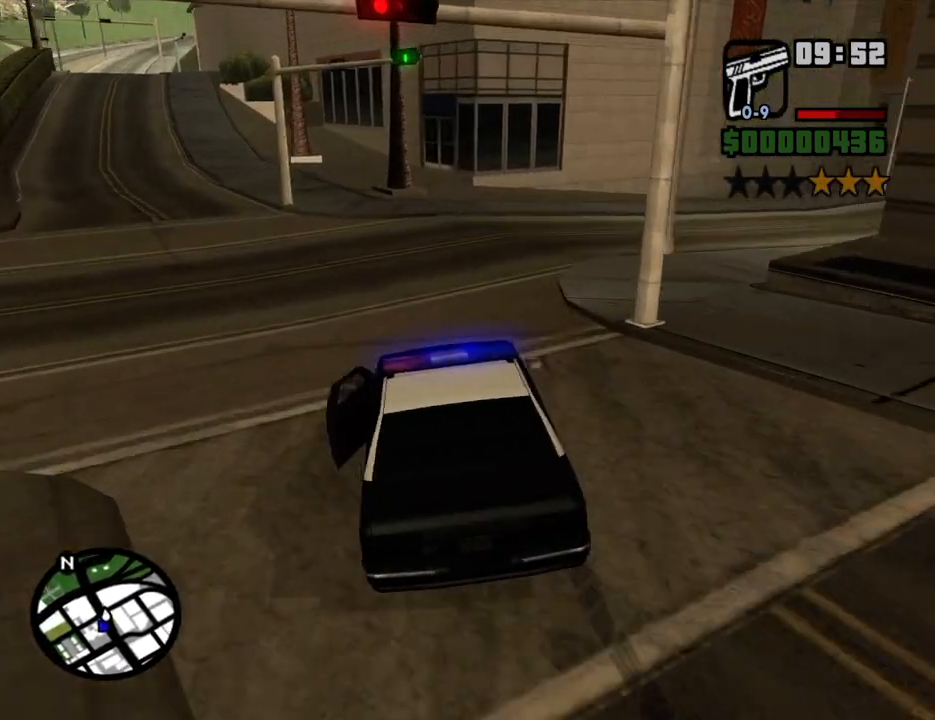
{"keys": ["6", "d", "w"], "mouse": [], "events": [[470, "6", "down"]]}